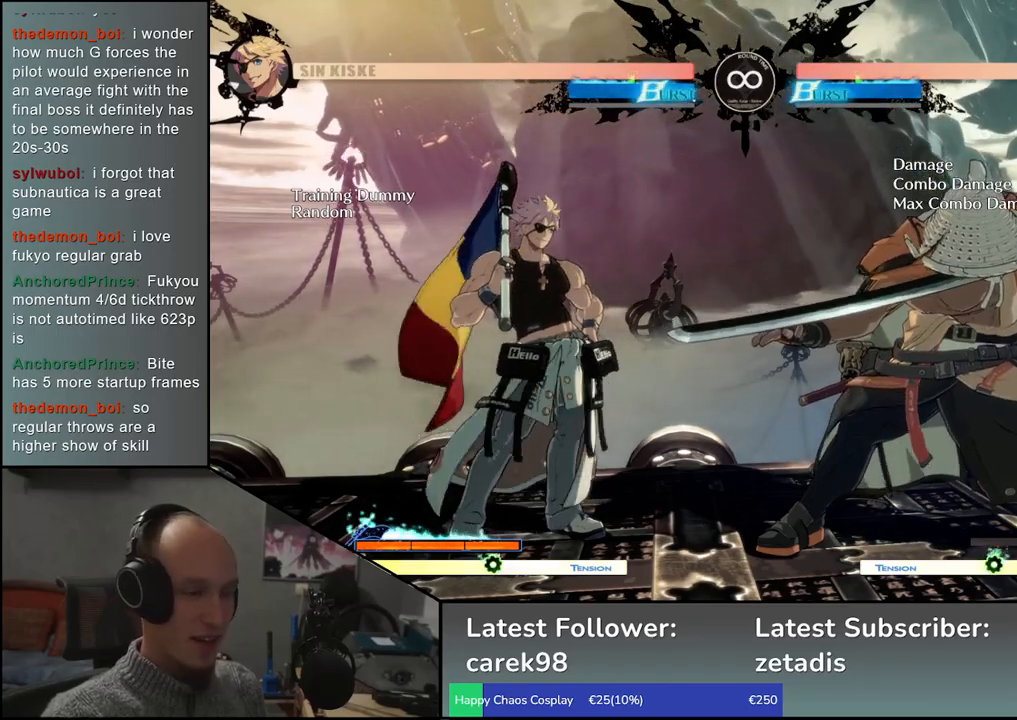
Gameplay with a controller (arcade stick); each line is a JSON object with the inputs held at the frame after it (dt_ms = milliseconds from this image to that frame). "events" lists button and stick changes between this image and that frame as [ms after this image, input, new state], when the widget could be followed in between. Not read: L3 R3.
{"dt_ms": 500, "buttons": [], "left_stick": "center", "events": [[167, "TRIANGLE", "down"], [250, "TRIANGLE", "up"], [383, "TRIANGLE", "down"], [483, "TRIANGLE", "up"]]}
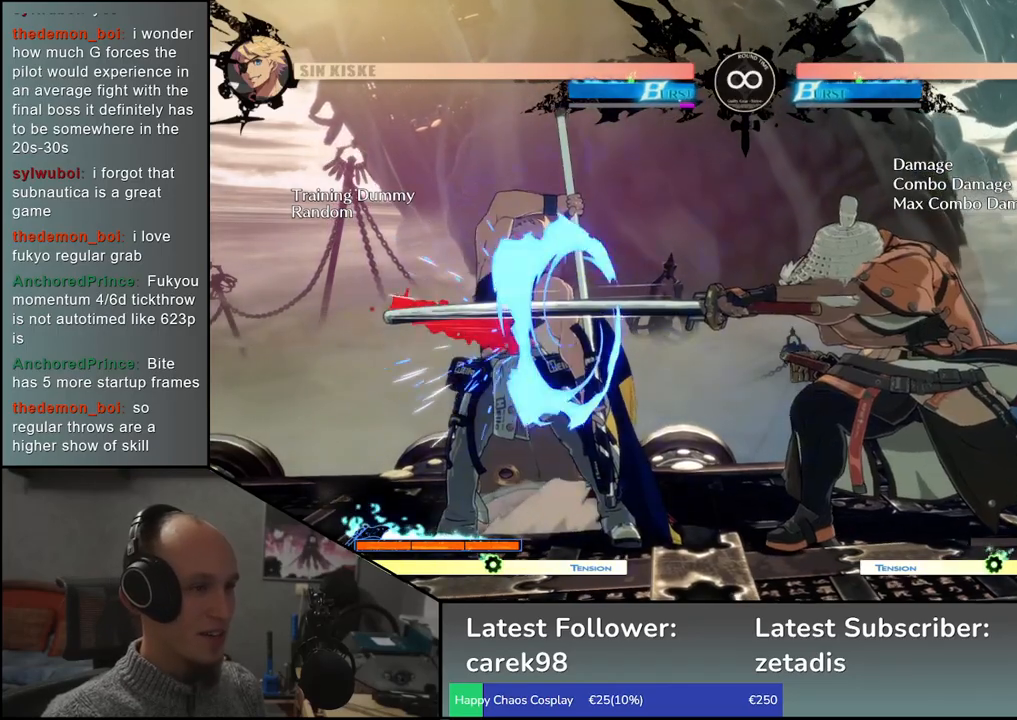
{"dt_ms": 500, "buttons": [], "left_stick": "right", "events": [[100, "TRIANGLE", "down"], [200, "TRIANGLE", "up"], [267, "left_stick", "left"], [350, "left_stick", "down"], [433, "left_stick", "right"]]}
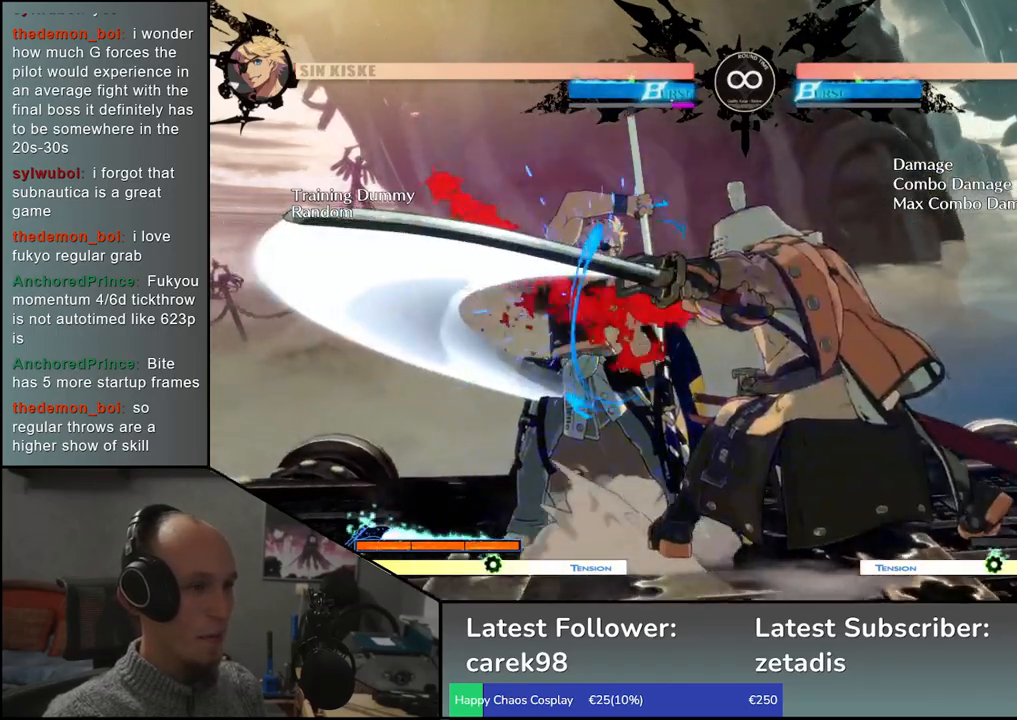
{"dt_ms": 1000, "buttons": [], "left_stick": "left"}
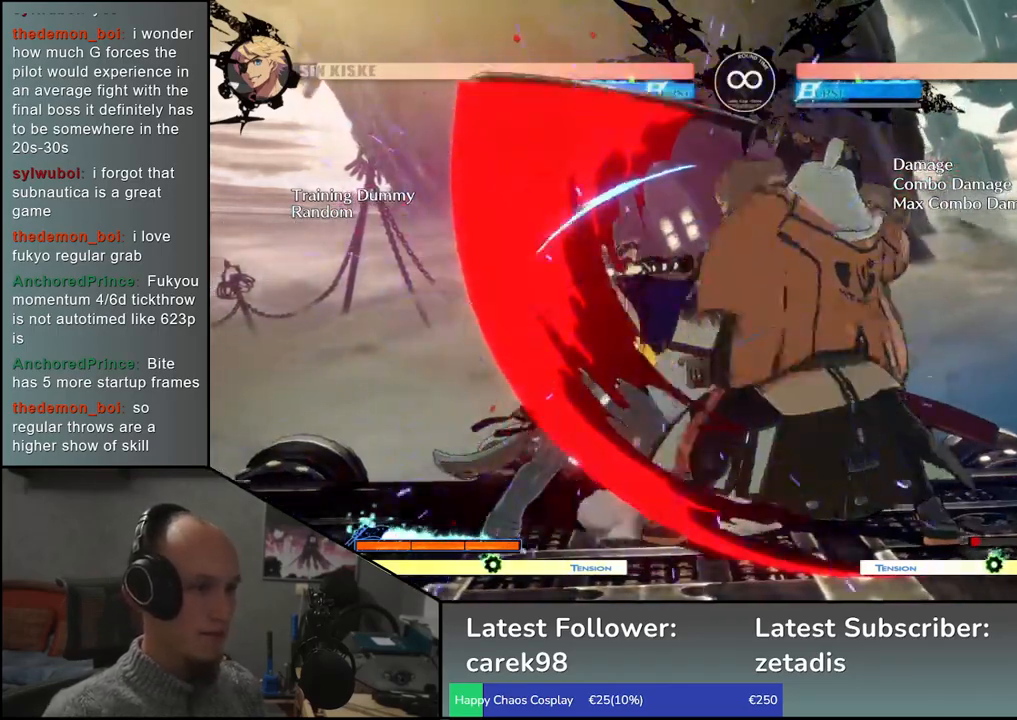
{"dt_ms": 500, "buttons": [], "left_stick": "center", "events": [[67, "left_stick", "down"], [350, "left_stick", "left"], [383, "L2", "down"], [433, "L2", "up"], [433, "left_stick", "center"]]}
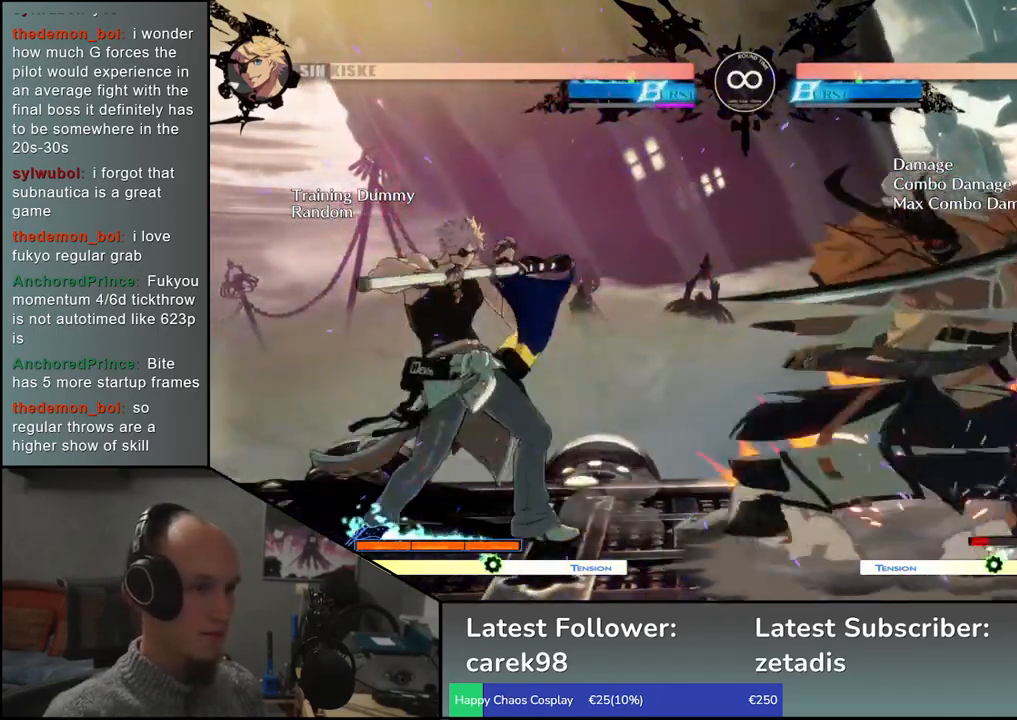
{"dt_ms": 500, "buttons": ["TRIANGLE"], "left_stick": "down", "events": [[133, "left_stick", "down"], [233, "TRIANGLE", "down"], [350, "TRIANGLE", "up"], [450, "TRIANGLE", "down"]]}
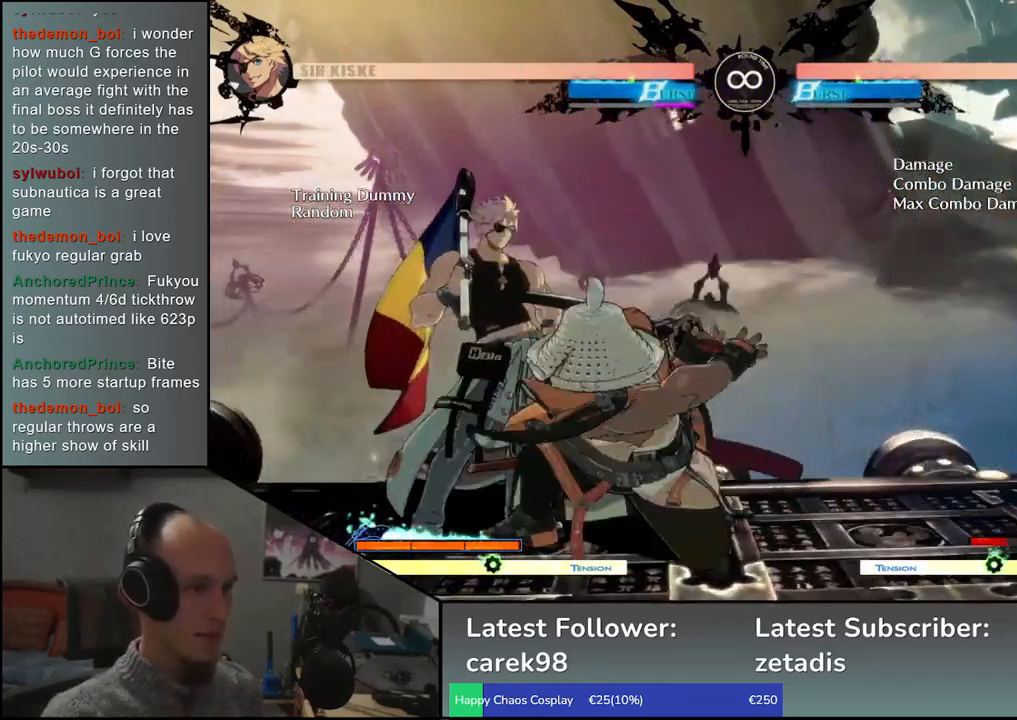
{"dt_ms": 500, "buttons": ["L2"], "left_stick": "center", "events": [[33, "TRIANGLE", "up"], [67, "left_stick", "center"], [450, "L2", "down"]]}
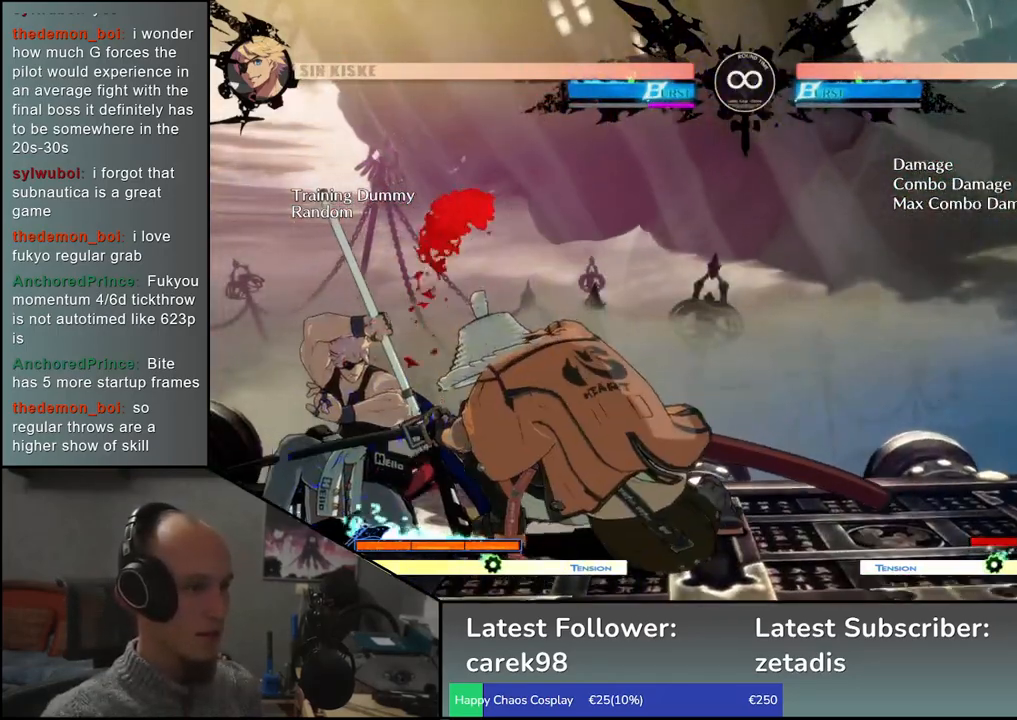
{"dt_ms": 500, "buttons": ["L2"], "left_stick": "center", "events": [[33, "L2", "up"], [133, "L2", "down"], [183, "L2", "up"], [283, "L2", "down"], [367, "L2", "up"], [467, "L2", "down"]]}
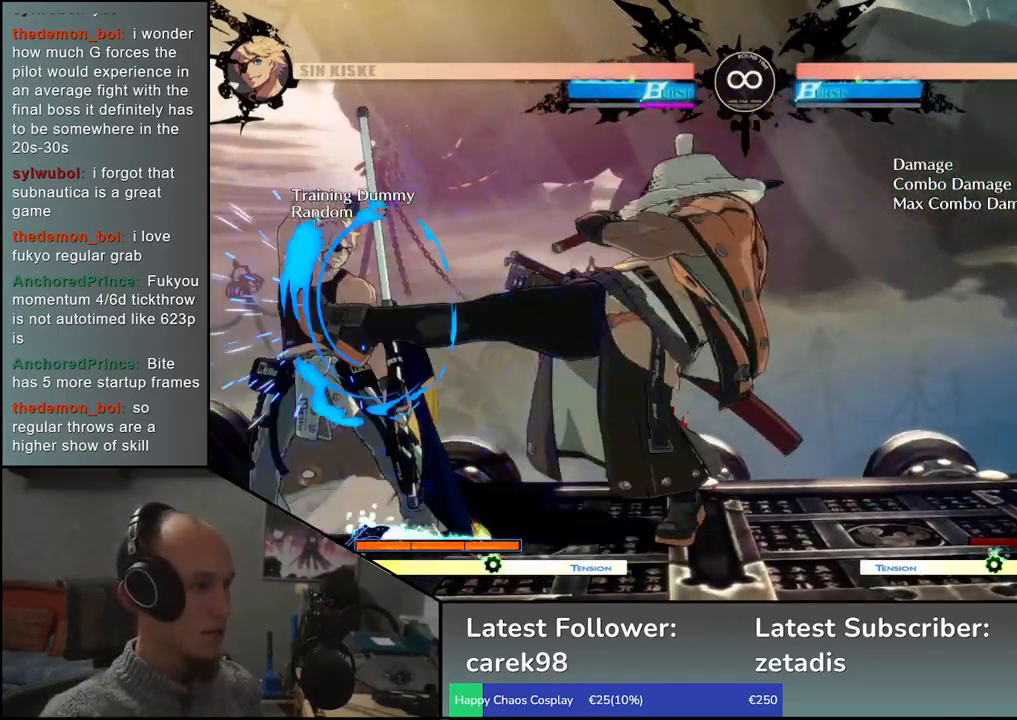
{"dt_ms": 1000, "buttons": [], "left_stick": "center"}
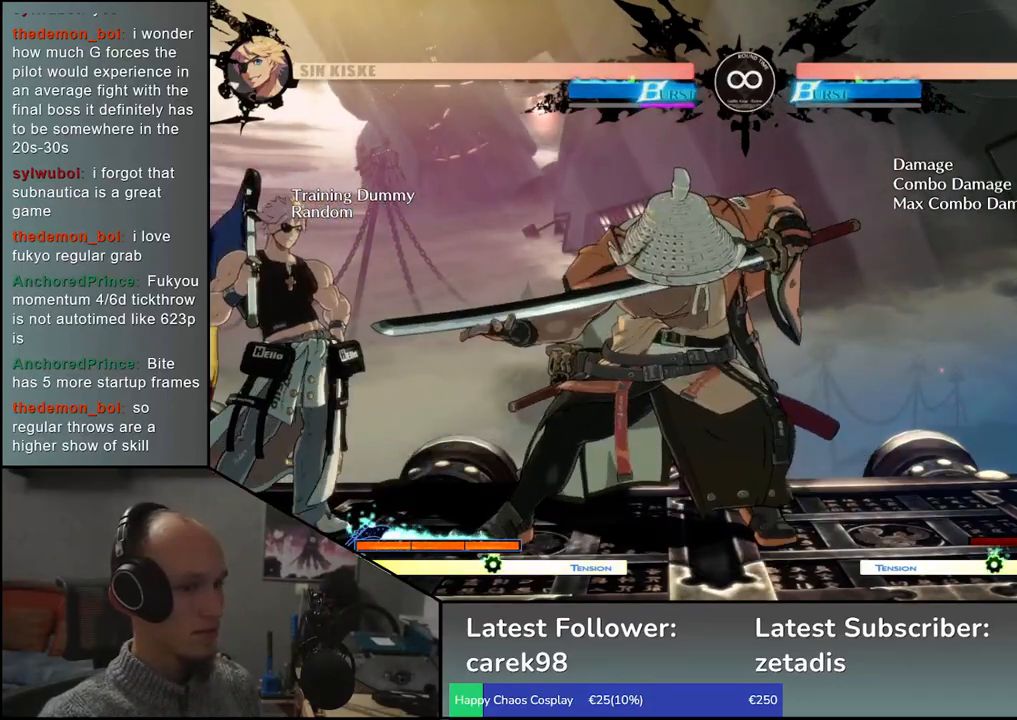
{"dt_ms": 500, "buttons": ["TRIANGLE"], "left_stick": "center", "events": [[50, "TRIANGLE", "down"], [150, "TRIANGLE", "up"], [283, "TRIANGLE", "down"], [350, "TRIANGLE", "up"], [483, "TRIANGLE", "down"]]}
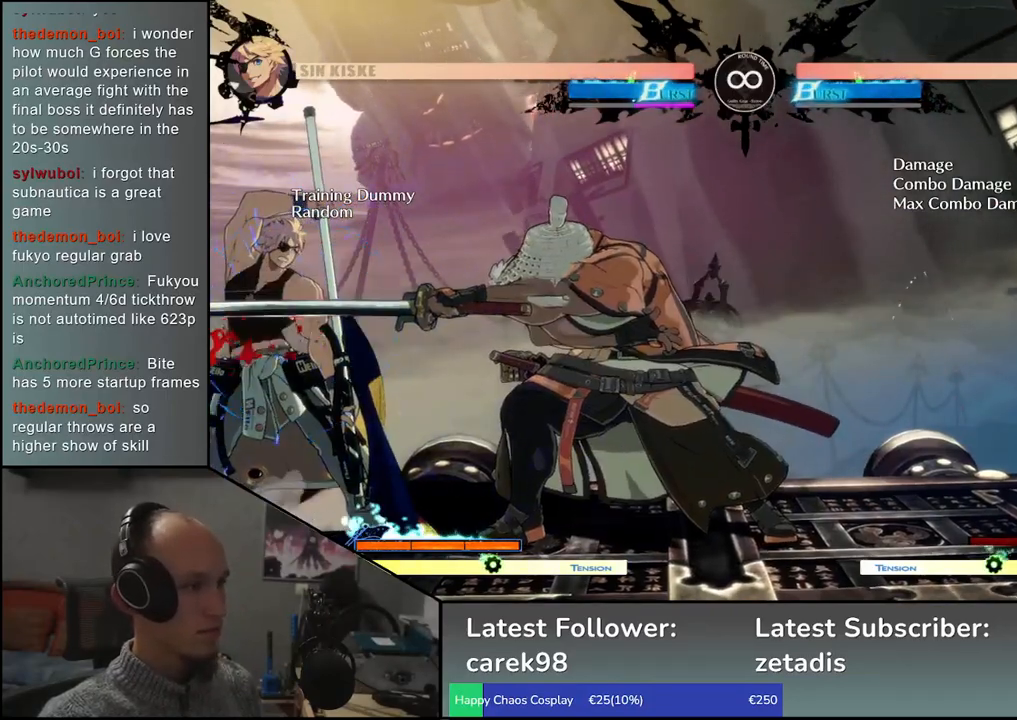
{"dt_ms": 500, "buttons": ["R1"], "left_stick": "center", "events": [[67, "TRIANGLE", "up"], [183, "left_stick", "left"], [317, "left_stick", "down"], [383, "left_stick", "left"], [433, "R1", "down"], [467, "left_stick", "center"]]}
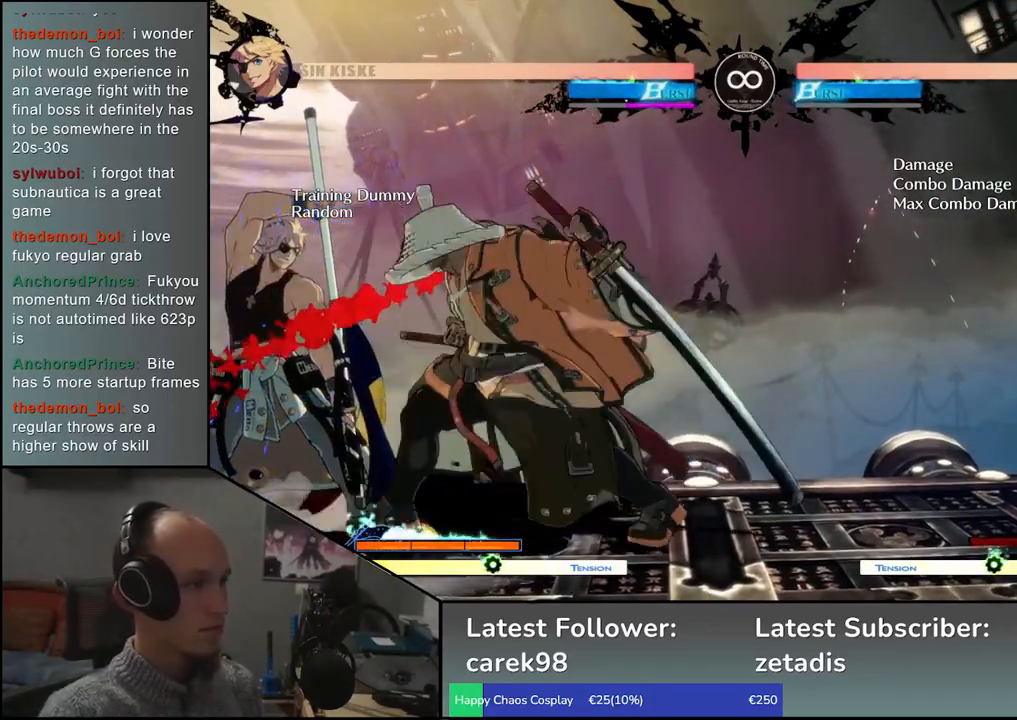
{"dt_ms": 500, "buttons": ["SELECT"], "left_stick": "center", "events": [[17, "R1", "up"], [467, "SELECT", "down"]]}
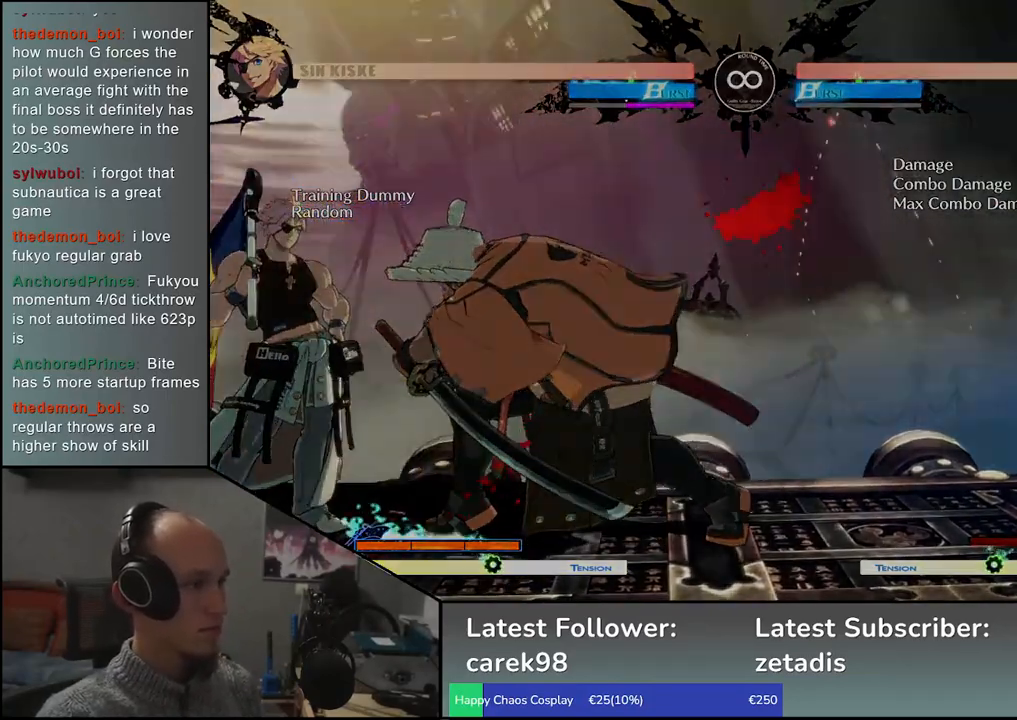
{"dt_ms": 500, "buttons": [], "left_stick": "right", "events": [[117, "SELECT", "up"], [450, "left_stick", "right"]]}
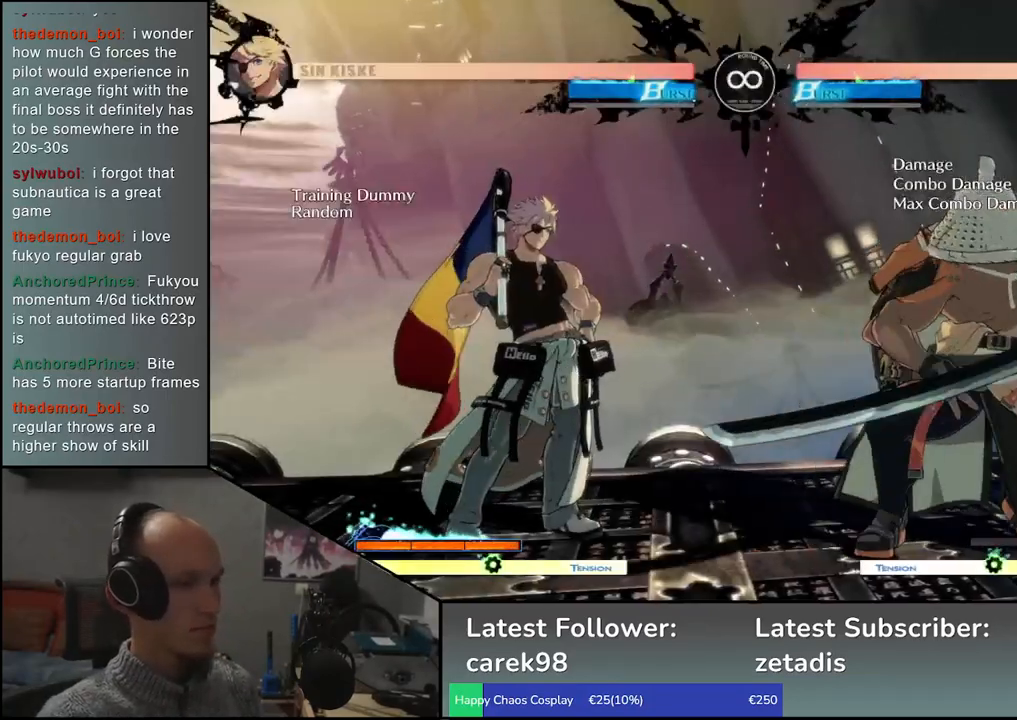
{"dt_ms": 500, "buttons": [], "left_stick": "left", "events": [[417, "left_stick", "down"], [500, "left_stick", "left"]]}
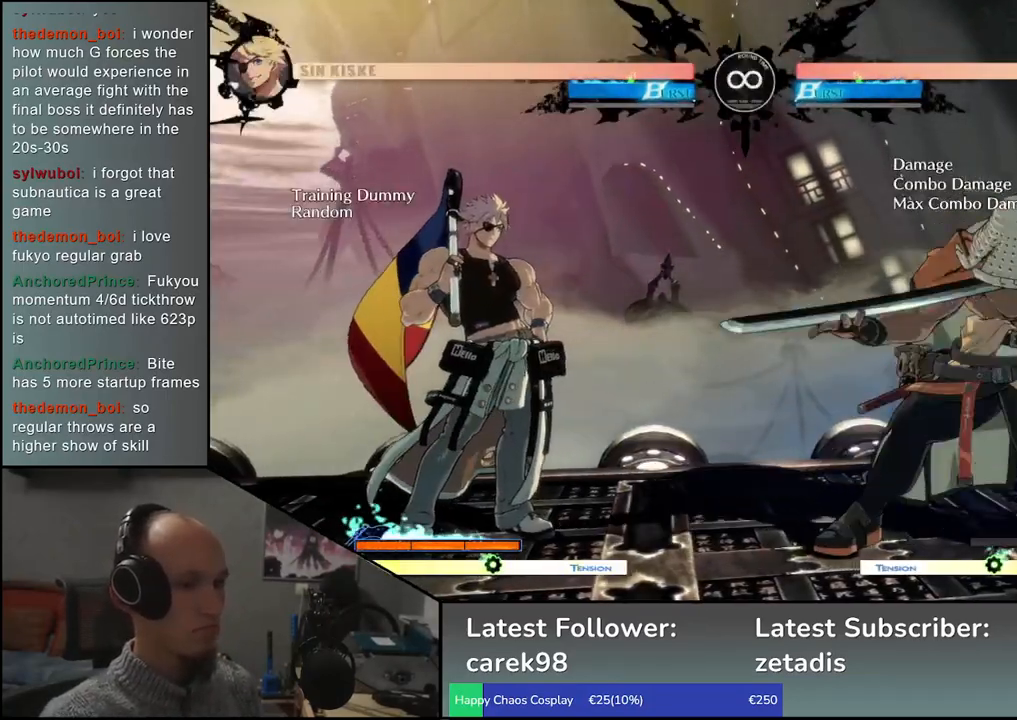
{"dt_ms": 1000, "buttons": [], "left_stick": "left"}
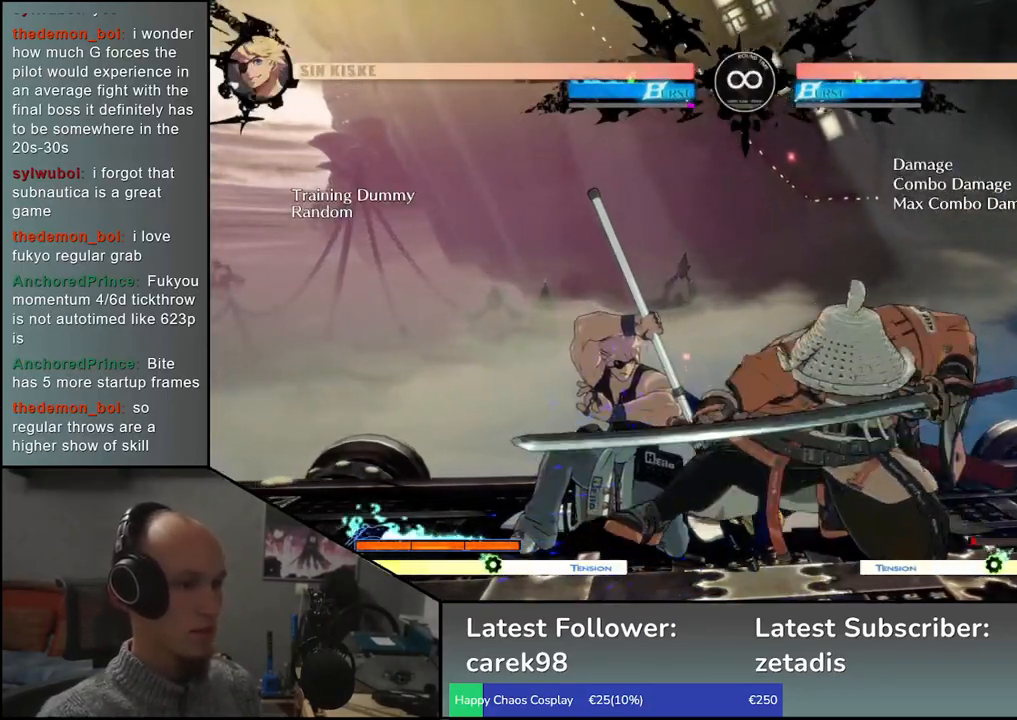
{"dt_ms": 500, "buttons": [], "left_stick": "center", "events": [[117, "left_stick", "center"], [333, "SELECT", "down"], [483, "SELECT", "up"]]}
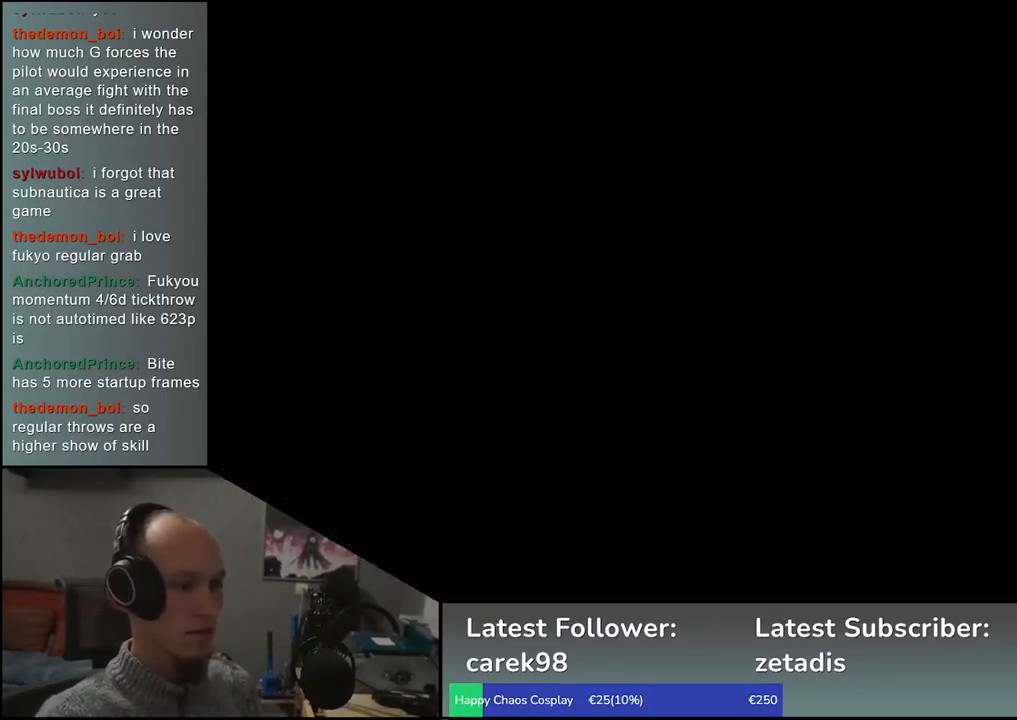
{"dt_ms": 500, "buttons": [], "left_stick": "down", "events": [[250, "left_stick", "right"], [467, "left_stick", "down"]]}
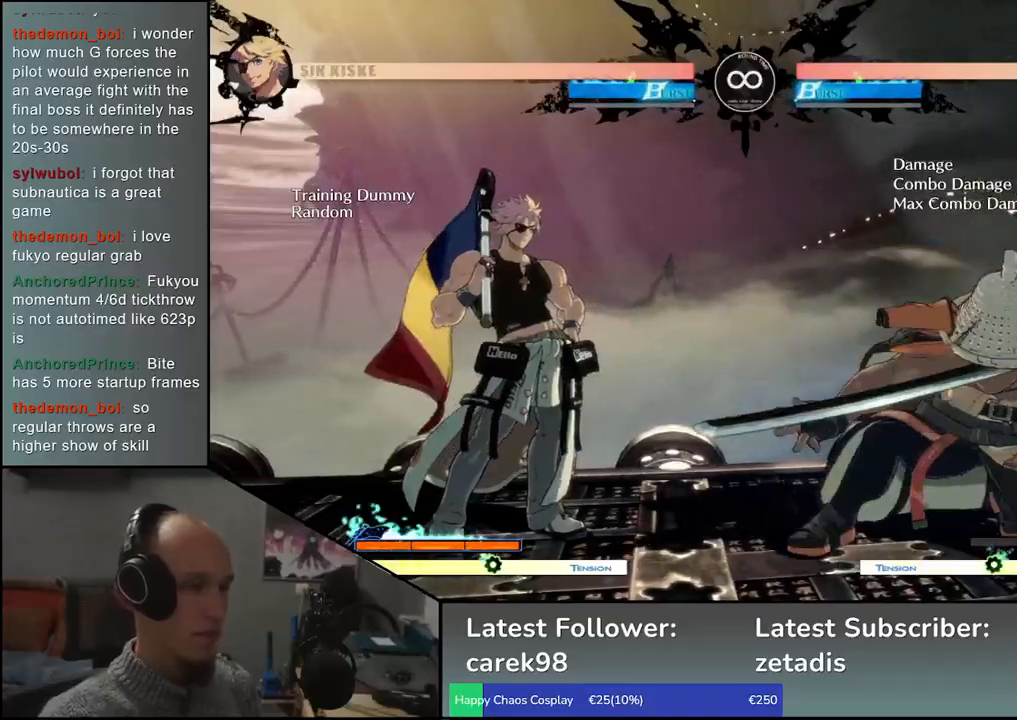
{"dt_ms": 1000, "buttons": [], "left_stick": "left"}
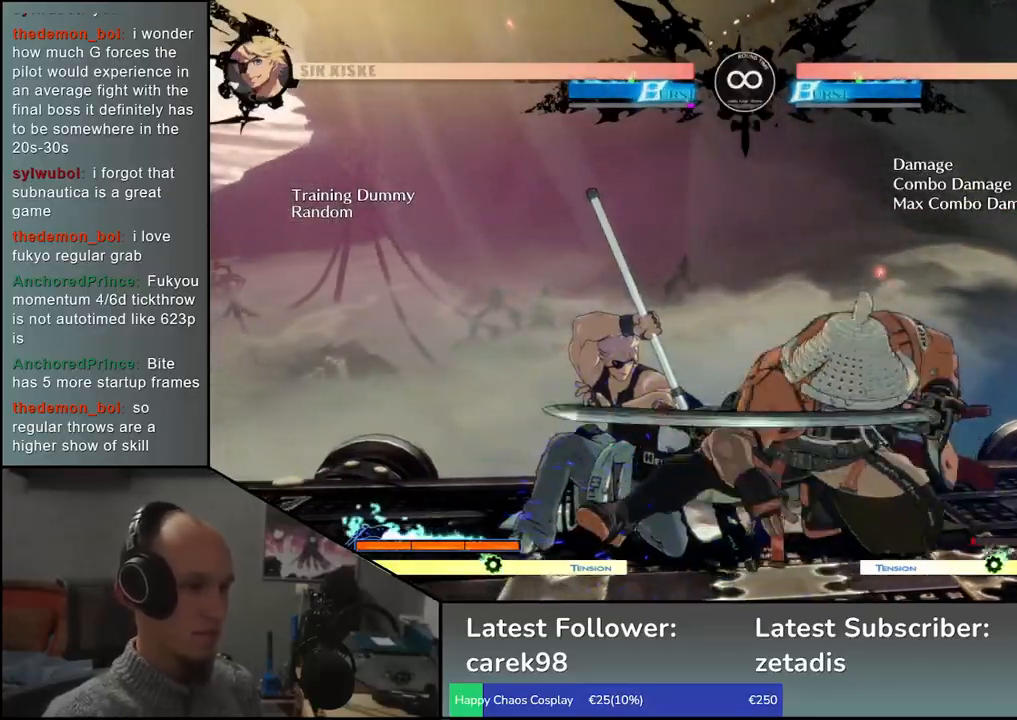
{"dt_ms": 500, "buttons": [], "left_stick": "center", "events": [[17, "R1", "down"], [50, "R1", "up"], [50, "left_stick", "center"]]}
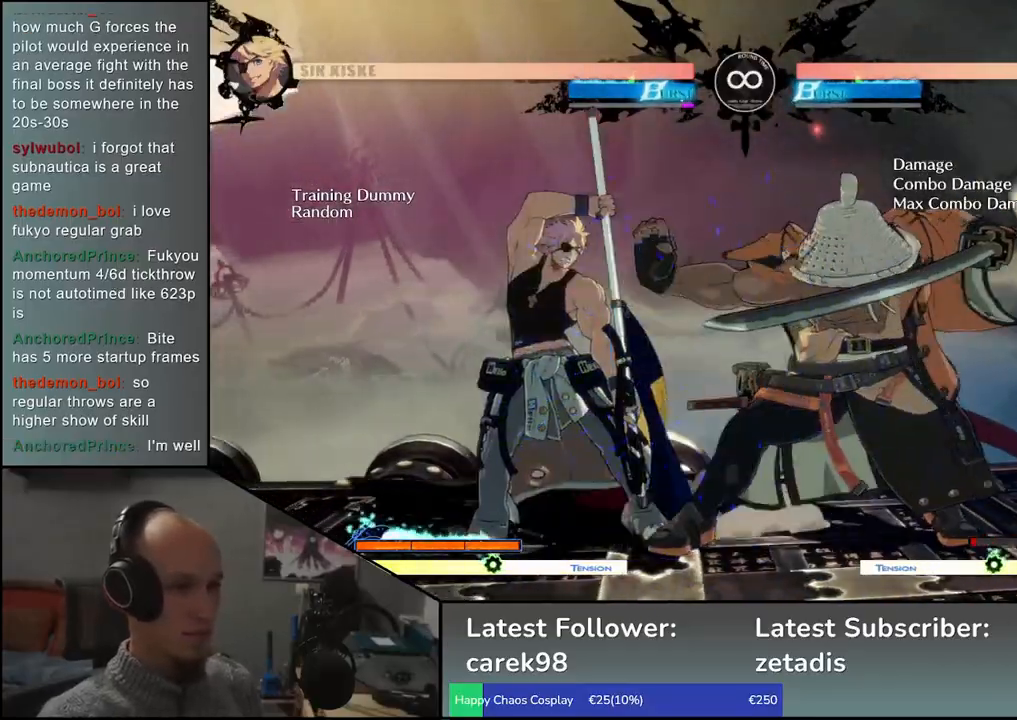
{"dt_ms": 500, "buttons": [], "left_stick": "right", "events": [[17, "SELECT", "down"], [183, "SELECT", "up"], [400, "left_stick", "right"]]}